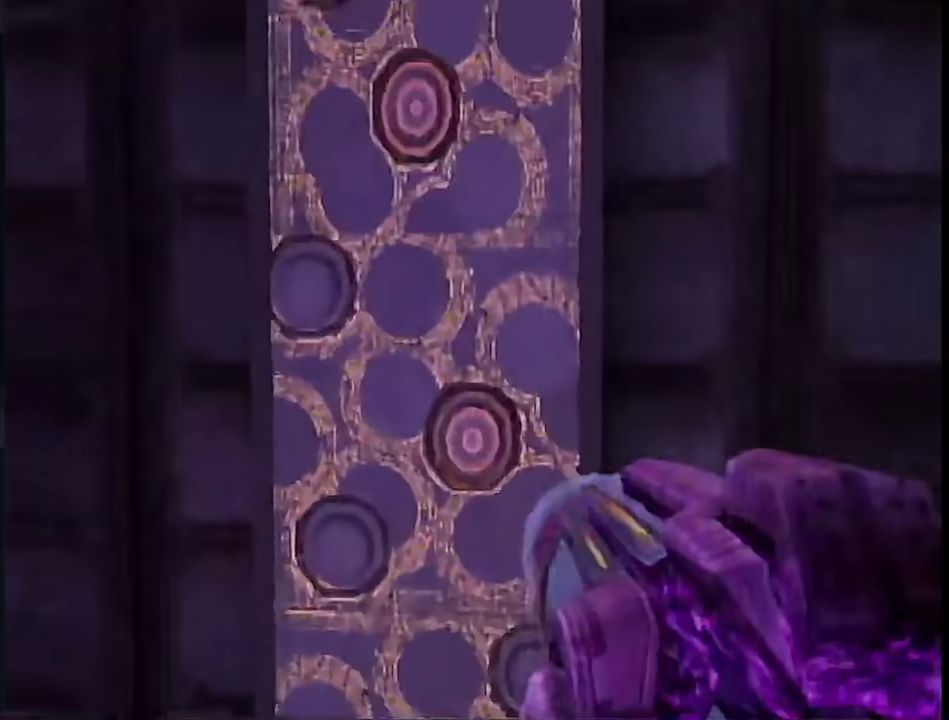
Gameplay with a controller (Nintendo layout); each line is a JSON object with the inputs held at the frame after it. "events" lists button and stick changes between this image and that frame as [ms after this image, input, new state], when the widget could be followed in between. This overlay highlights the sticks when they move; stick clicks (L3 R3) are not distinguishable. Not read: L3 R3 Y other_buttons.
{"buttons": [], "left_stick": "up-left", "right_stick": "center", "events": [[33, "B", "up"], [33, "L1", "up"], [133, "left_stick", "up-left"], [250, "B", "down"], [450, "B", "up"]]}
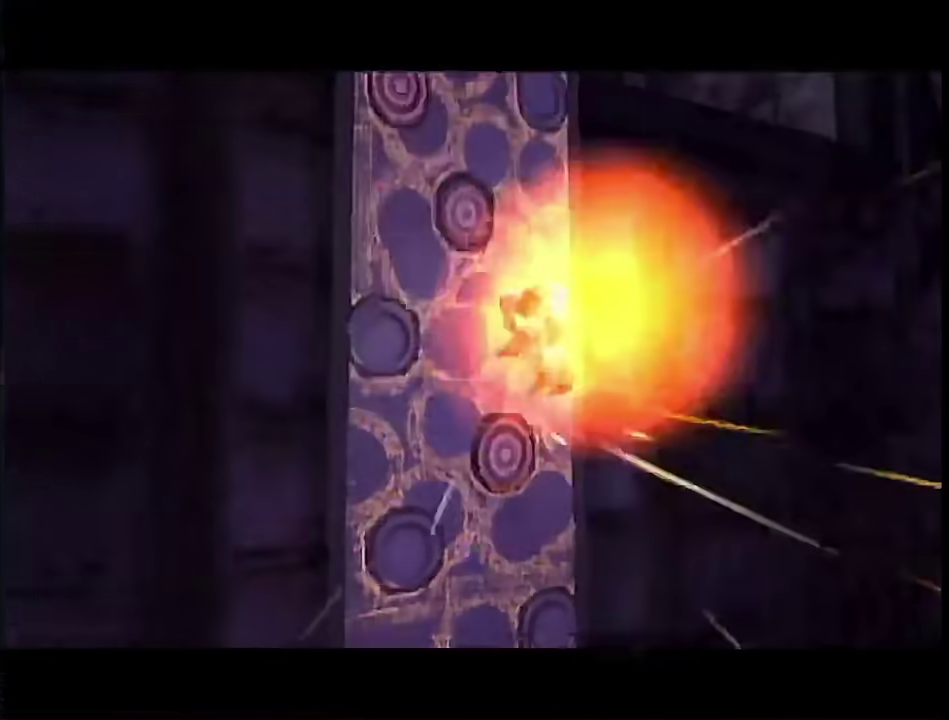
{"buttons": [], "left_stick": "center", "right_stick": "center", "events": [[100, "left_stick", "right"], [133, "B", "down"], [217, "left_stick", "down-right"], [267, "B", "up"], [283, "left_stick", "center"]]}
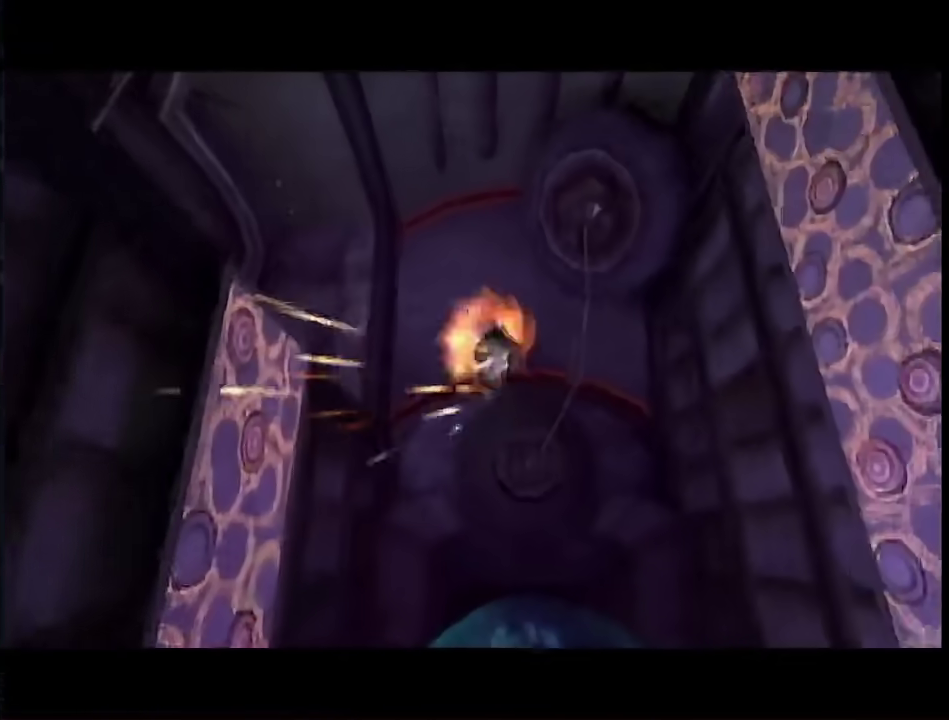
{"buttons": [], "left_stick": "center", "right_stick": "center", "events": []}
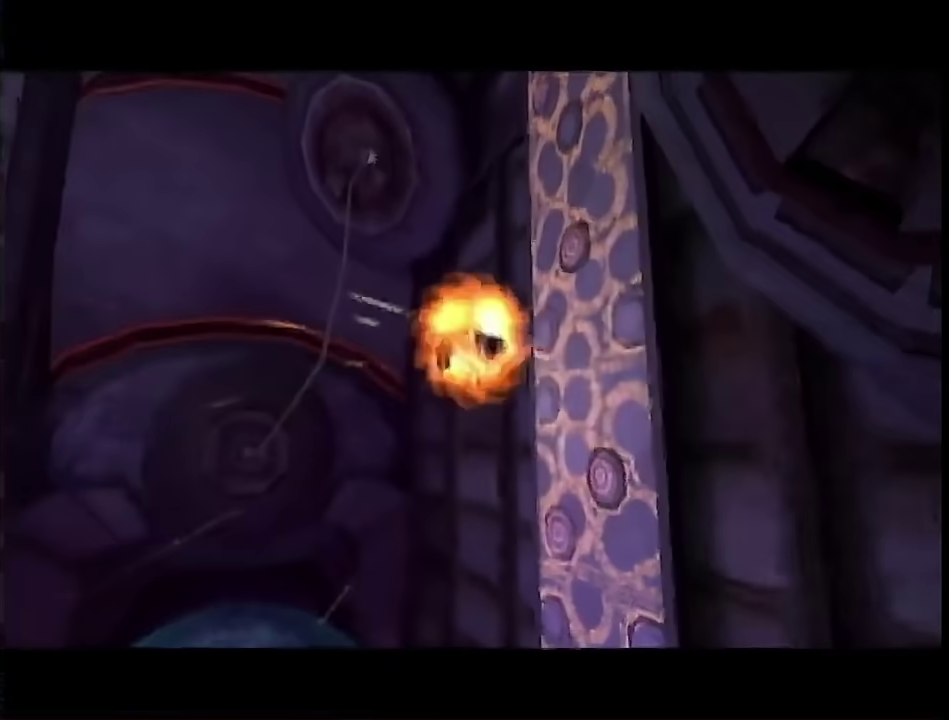
{"buttons": [], "left_stick": "center", "right_stick": "center", "events": [[167, "B", "down"], [283, "B", "up"]]}
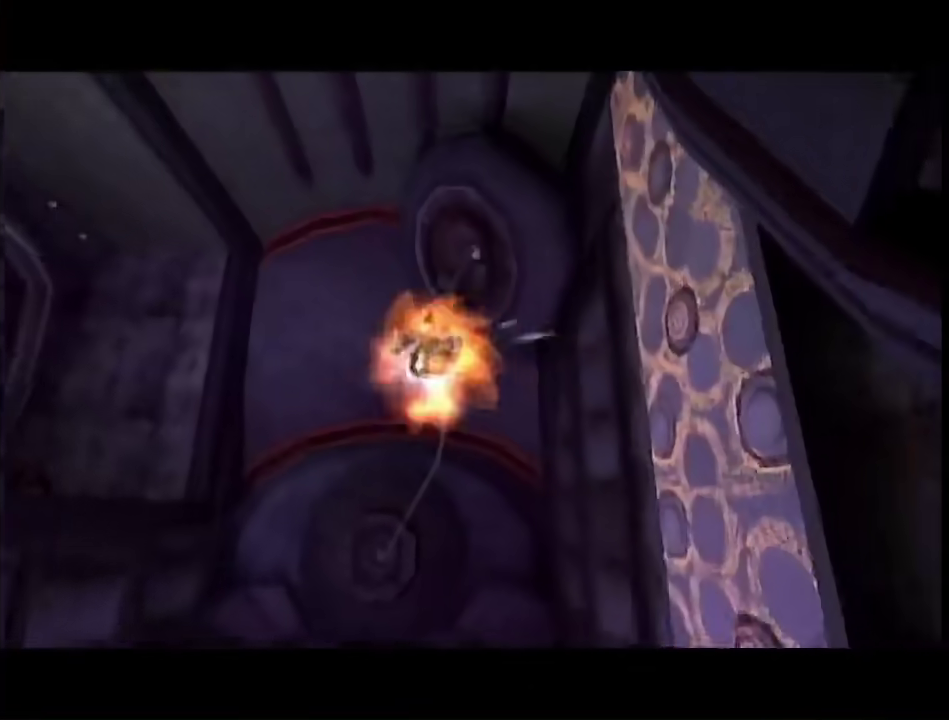
{"buttons": [], "left_stick": "center", "right_stick": "center", "events": []}
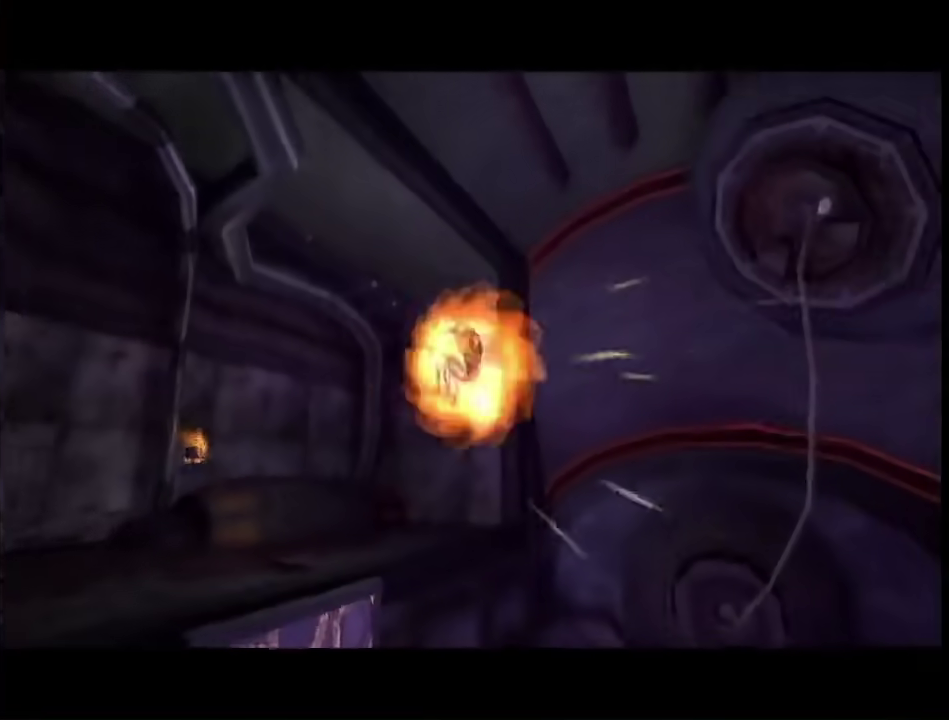
{"buttons": [], "left_stick": "up", "right_stick": "center", "events": [[183, "B", "down"], [183, "left_stick", "up"], [250, "B", "up"]]}
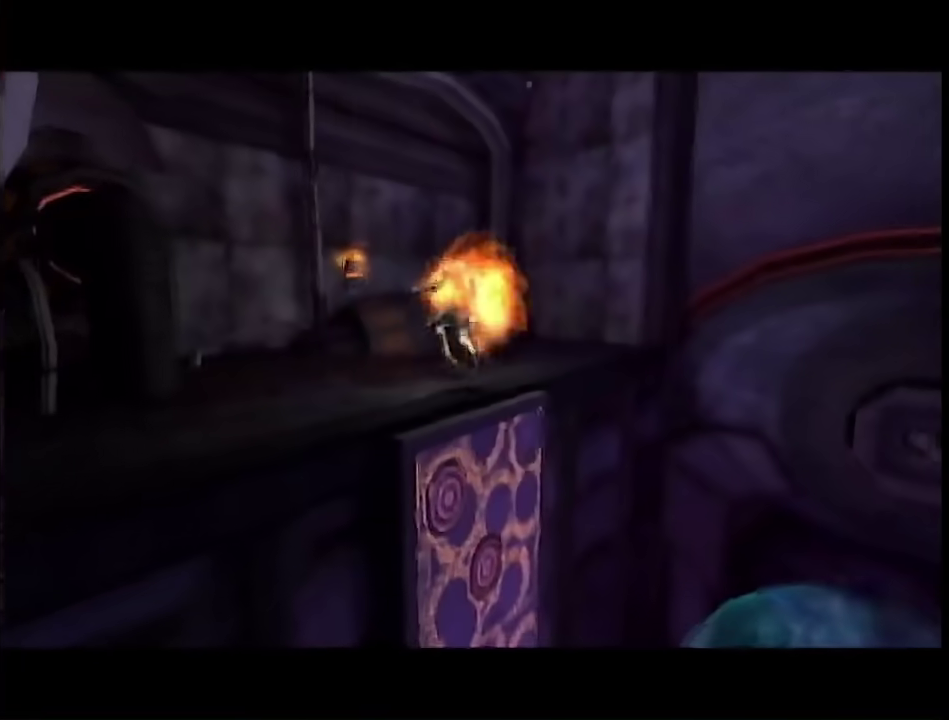
{"buttons": [], "left_stick": "up", "right_stick": "center", "events": []}
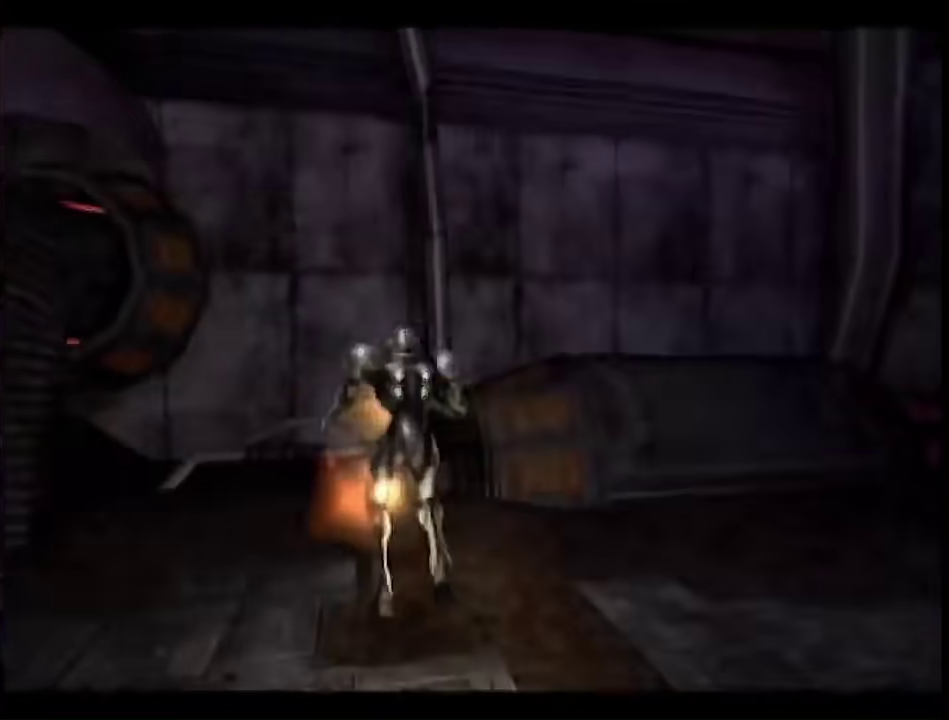
{"buttons": [], "left_stick": "down-left", "right_stick": "center", "events": [[83, "left_stick", "center"], [367, "left_stick", "down-left"], [433, "A", "down"], [500, "A", "up"]]}
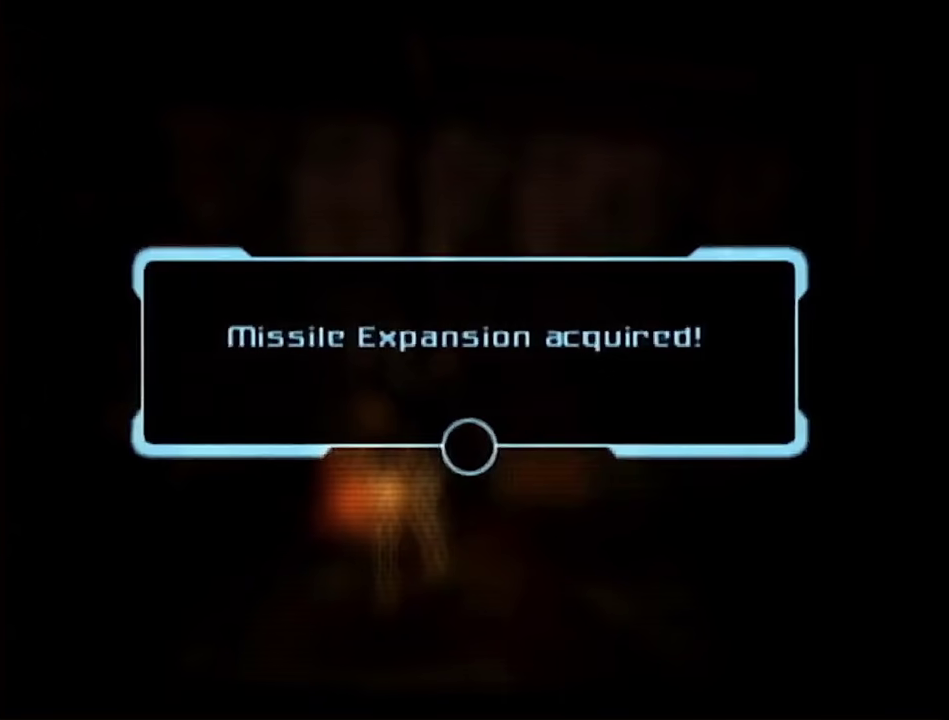
{"buttons": ["A"], "left_stick": "down-left", "right_stick": "center", "events": [[200, "A", "down"], [250, "A", "up"], [317, "A", "down"], [383, "A", "up"], [450, "A", "down"]]}
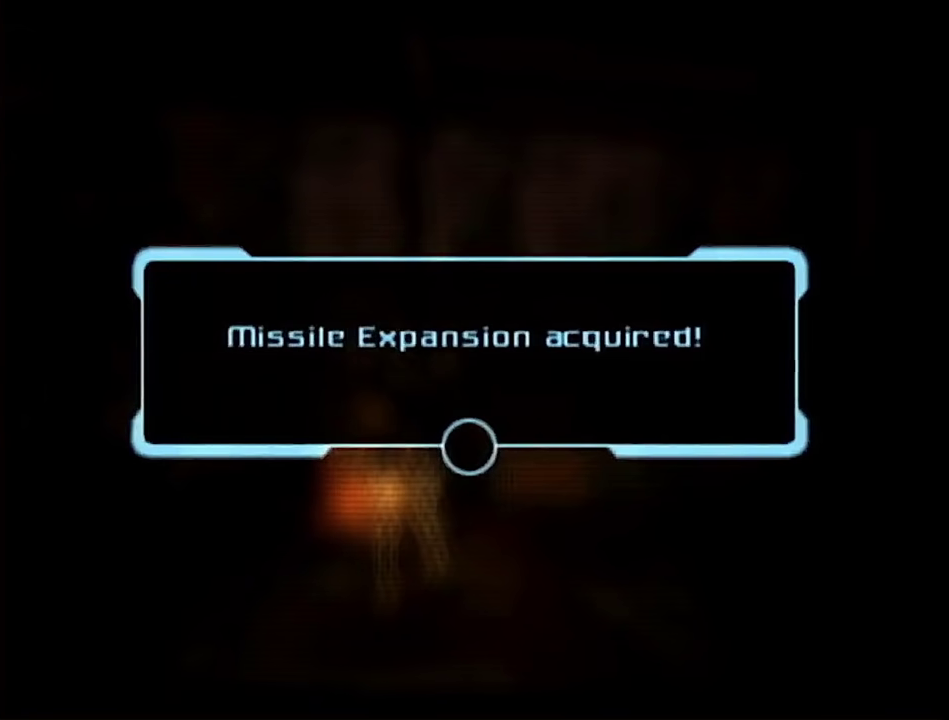
{"buttons": [], "left_stick": "down-left", "right_stick": "center", "events": [[17, "A", "up"], [200, "A", "down"], [250, "A", "up"], [317, "A", "down"], [383, "A", "up"], [450, "A", "down"], [500, "A", "up"]]}
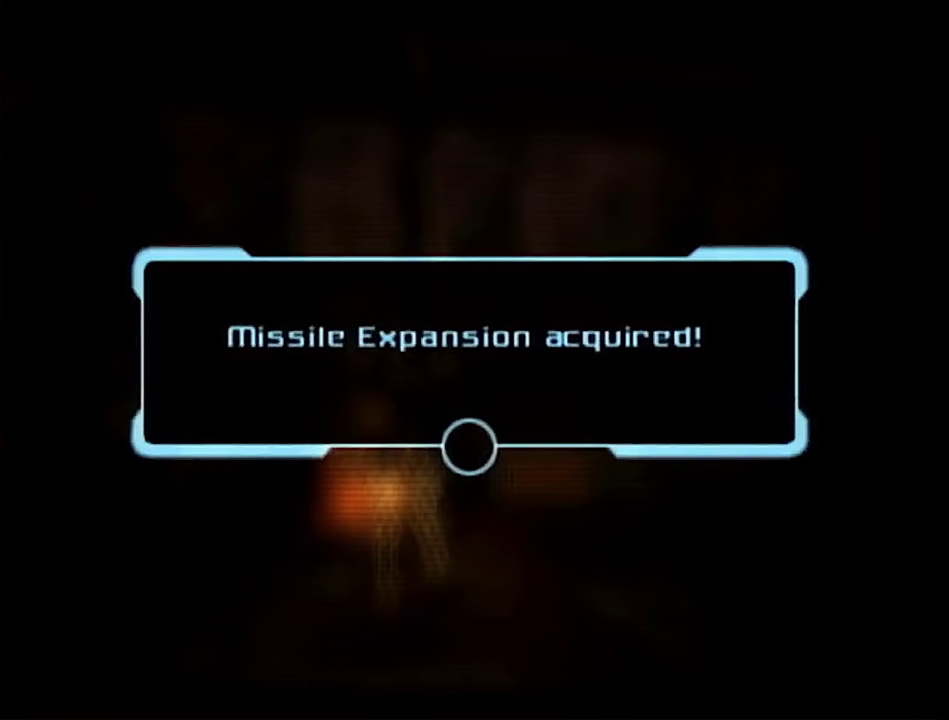
{"buttons": ["A"], "left_stick": "down-left", "right_stick": "center", "events": [[67, "A", "down"], [133, "A", "up"], [200, "A", "down"], [250, "A", "up"], [317, "A", "down"], [383, "A", "up"], [483, "A", "down"]]}
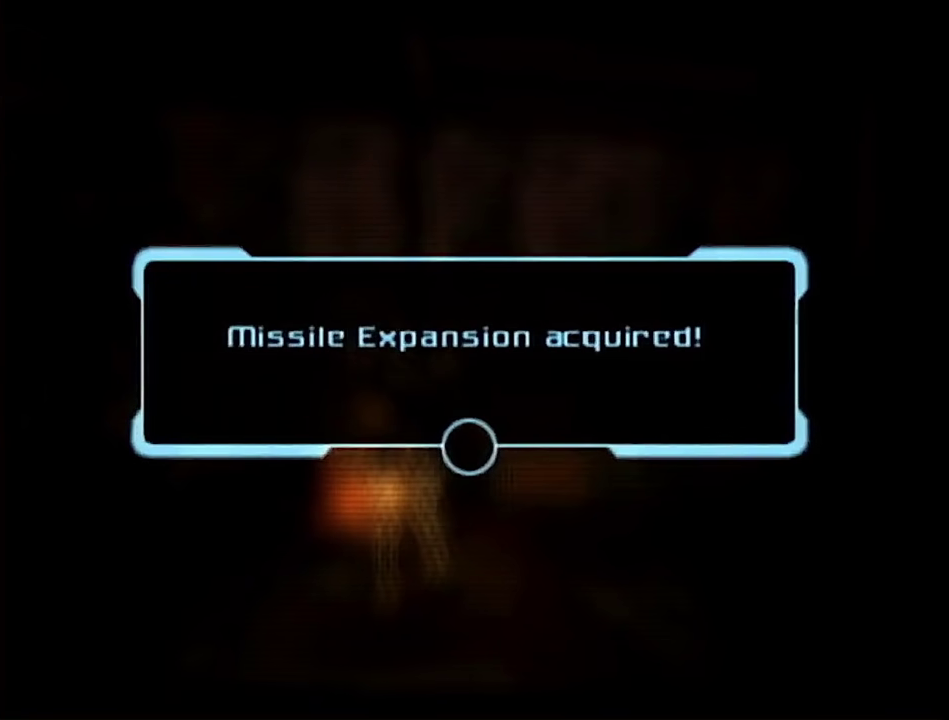
{"buttons": ["A"], "left_stick": "down-left", "right_stick": "center"}
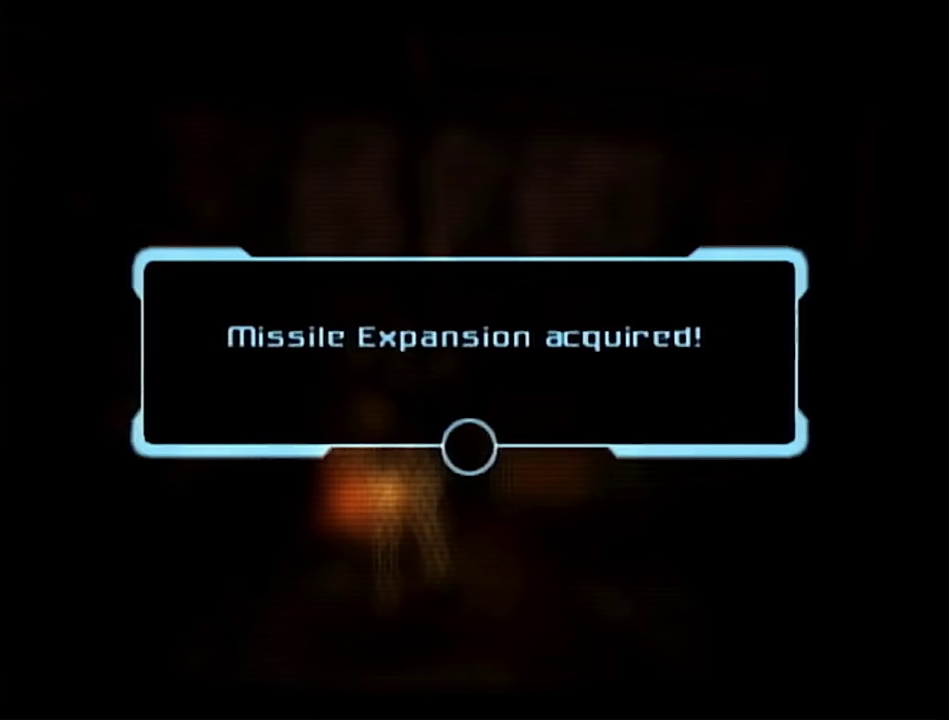
{"buttons": [], "left_stick": "down-left", "right_stick": "center"}
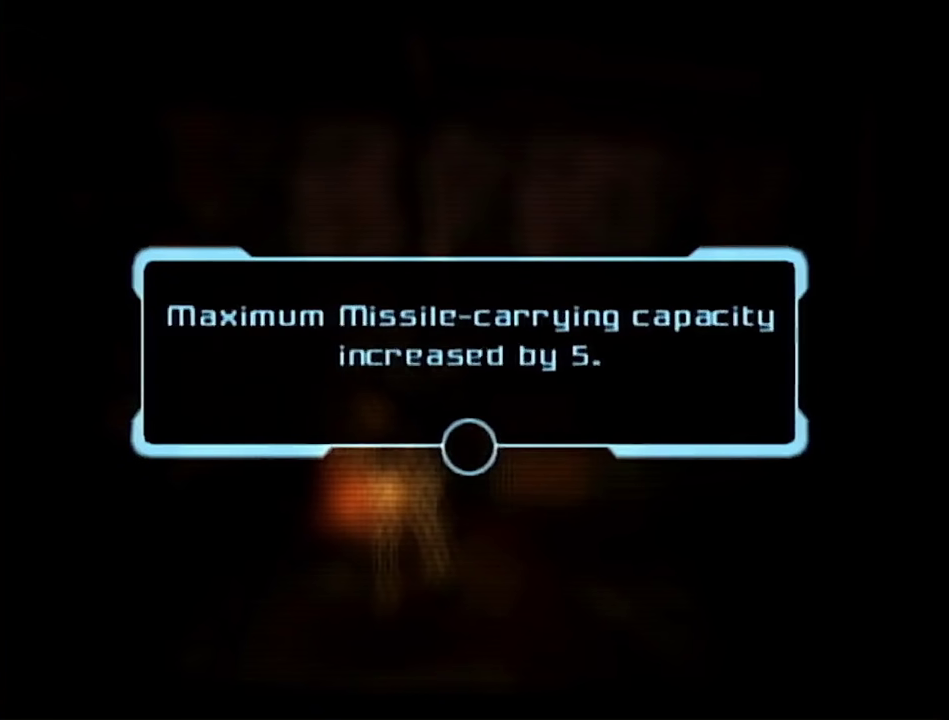
{"buttons": [], "left_stick": "down-left", "right_stick": "center", "events": [[17, "A", "down"], [67, "A", "up"], [167, "A", "down"], [233, "A", "up"]]}
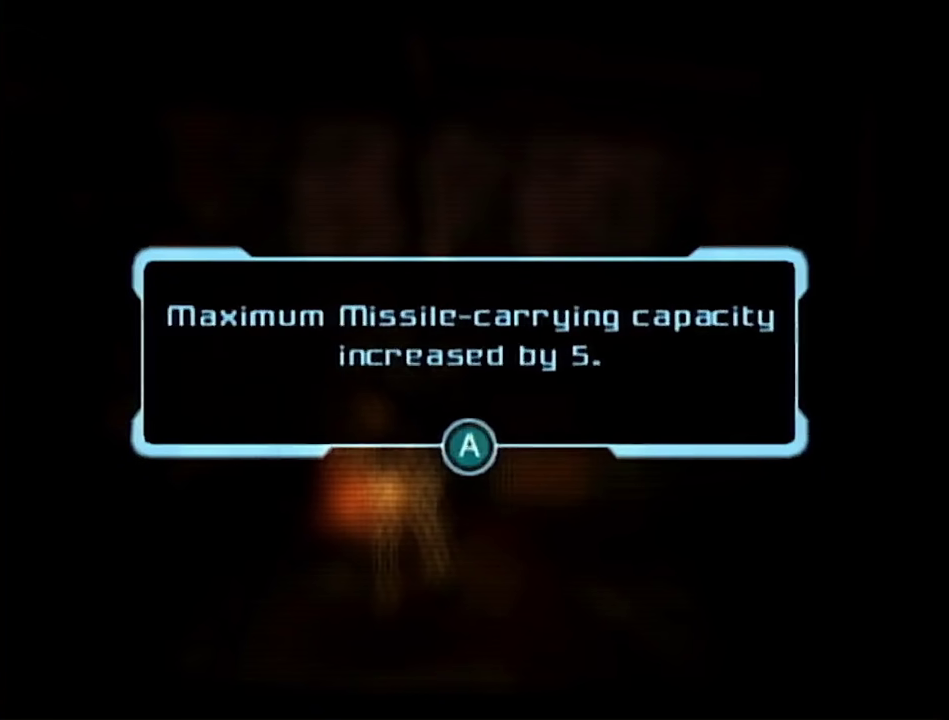
{"buttons": [], "left_stick": "down-left", "right_stick": "center", "events": [[33, "A", "down"], [100, "A", "up"], [300, "A", "down"], [350, "A", "up"], [450, "A", "down"], [500, "A", "up"]]}
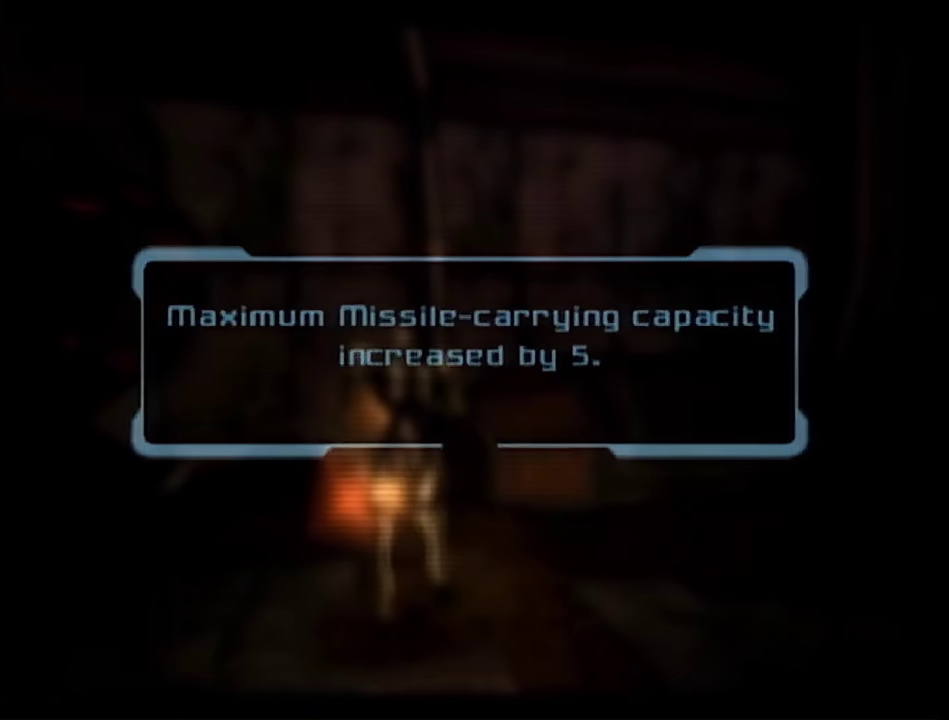
{"buttons": [], "left_stick": "down", "right_stick": "center", "events": [[67, "A", "down"], [133, "A", "up"], [483, "left_stick", "down"]]}
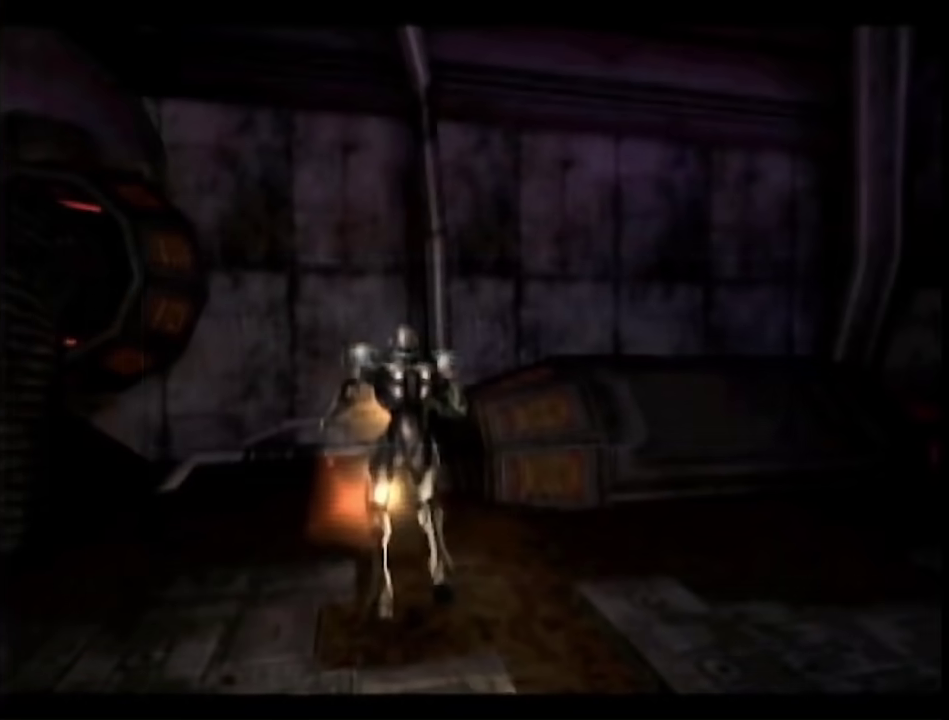
{"buttons": ["B", "L1"], "left_stick": "down-left", "right_stick": "center", "events": [[383, "left_stick", "down-left"], [417, "B", "down"], [417, "L1", "down"]]}
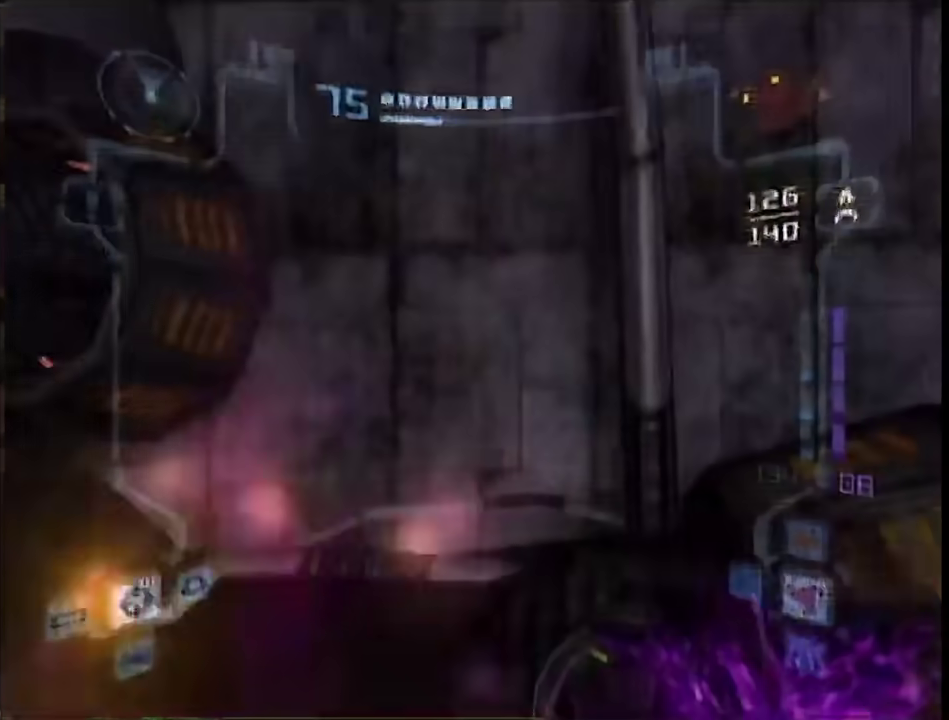
{"buttons": ["B"], "left_stick": "down-left", "right_stick": "center", "events": [[17, "B", "up"], [100, "X", "down"], [133, "L1", "up"], [167, "X", "up"], [350, "B", "down"]]}
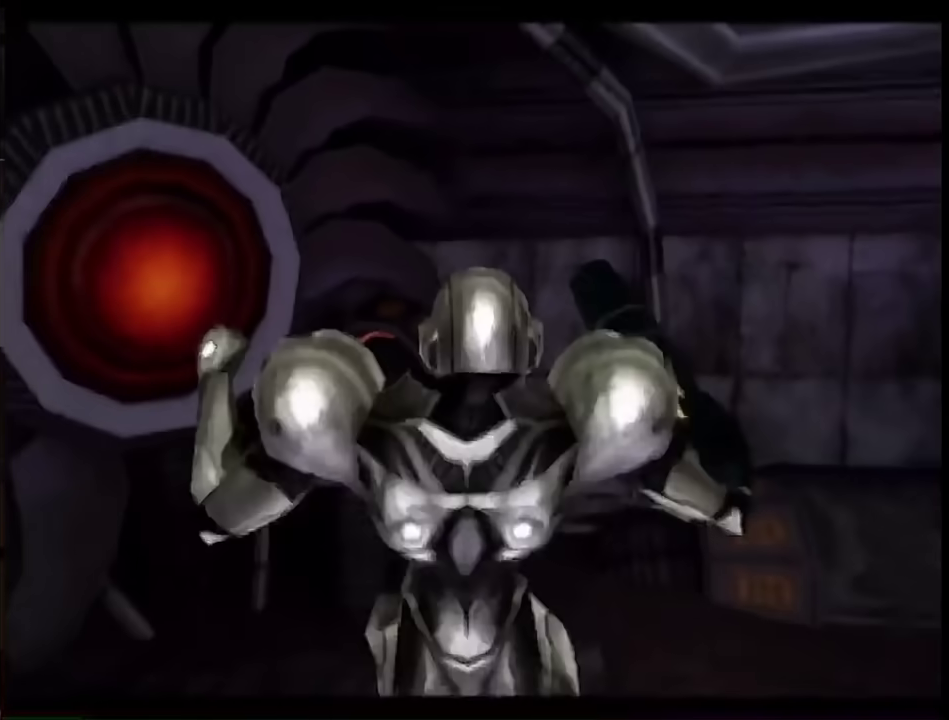
{"buttons": ["B"], "left_stick": "down-left", "right_stick": "center", "events": []}
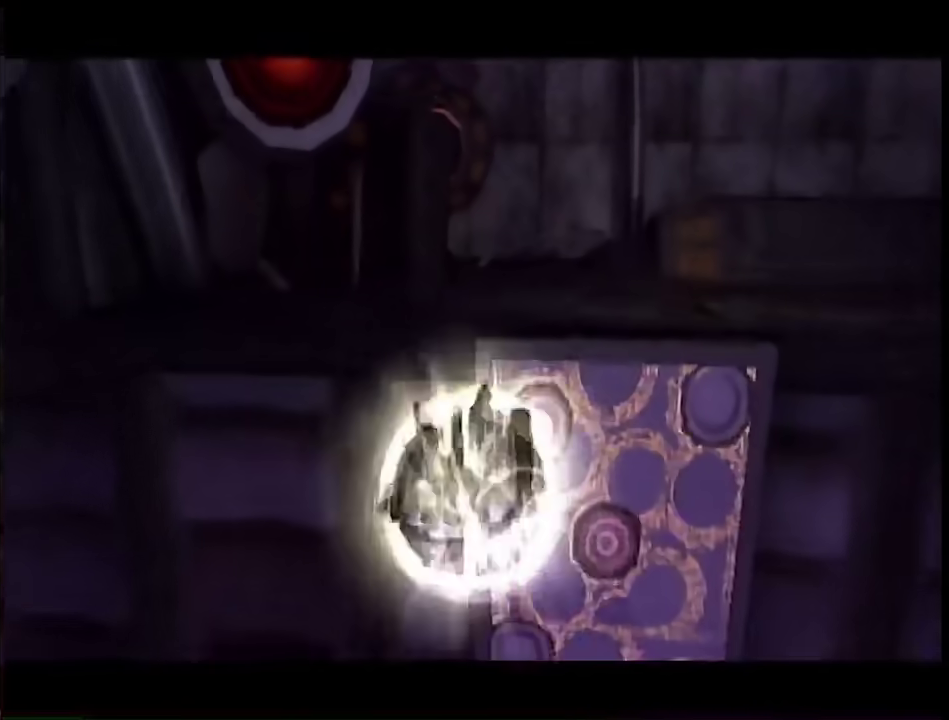
{"buttons": ["B", "L1"], "left_stick": "up-left", "right_stick": "center", "events": [[167, "L1", "down"], [383, "left_stick", "left"], [450, "left_stick", "up-left"]]}
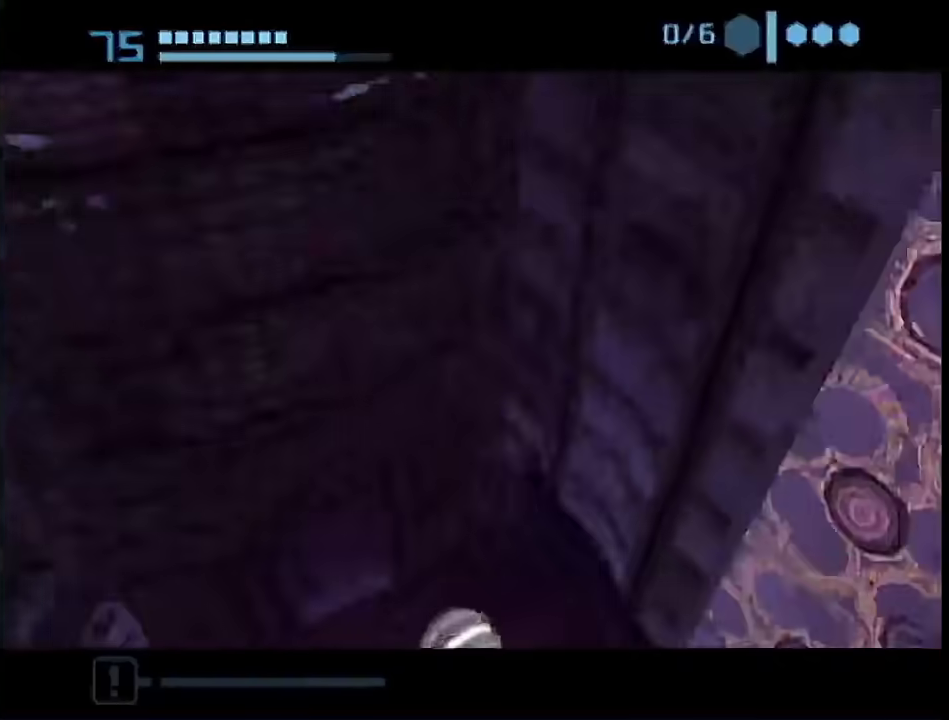
{"buttons": ["B", "L1"], "left_stick": "up-right", "right_stick": "center", "events": [[100, "left_stick", "up"], [200, "left_stick", "up-right"], [350, "left_stick", "right"], [500, "left_stick", "up-right"]]}
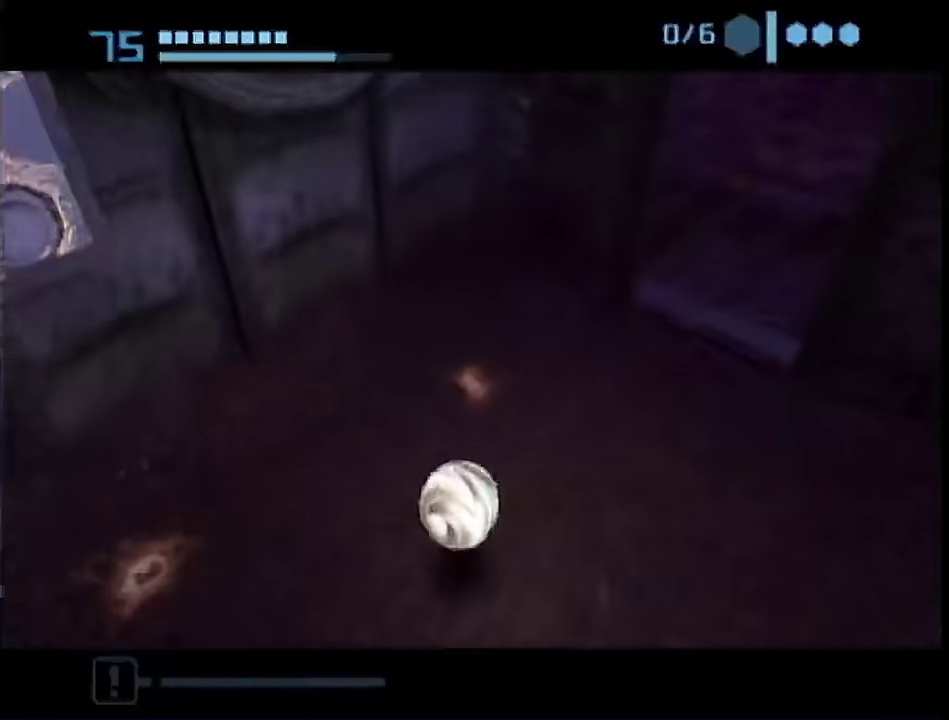
{"buttons": [], "left_stick": "up-right", "right_stick": "center", "events": [[133, "left_stick", "up"], [350, "left_stick", "up-right"], [417, "B", "up"], [483, "L1", "up"]]}
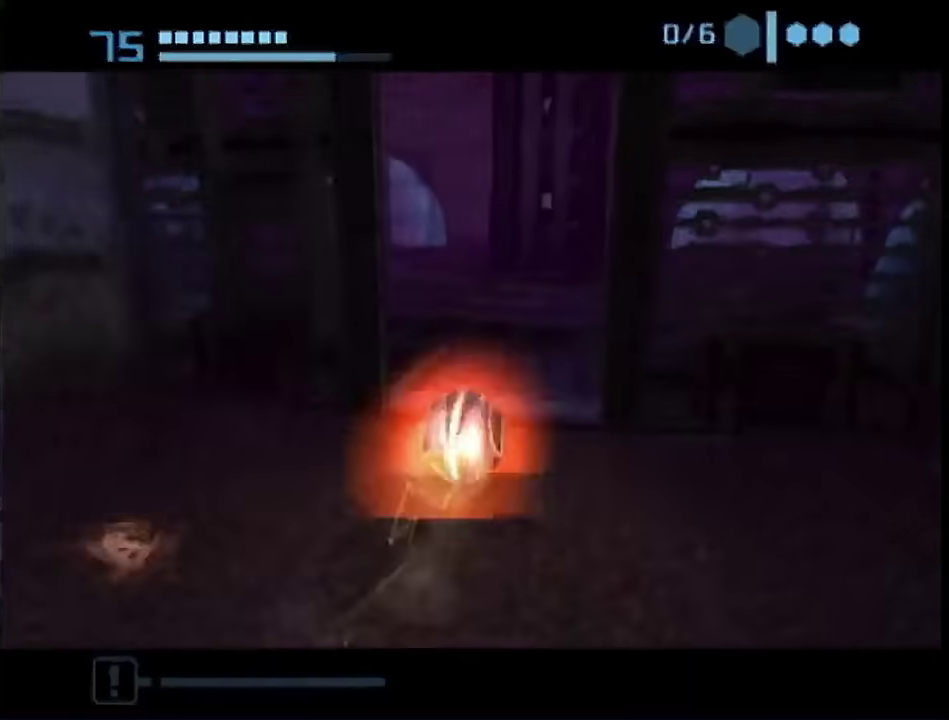
{"buttons": ["START"], "left_stick": "center", "right_stick": "center", "events": [[300, "left_stick", "up"], [467, "left_stick", "center"], [500, "START", "down"]]}
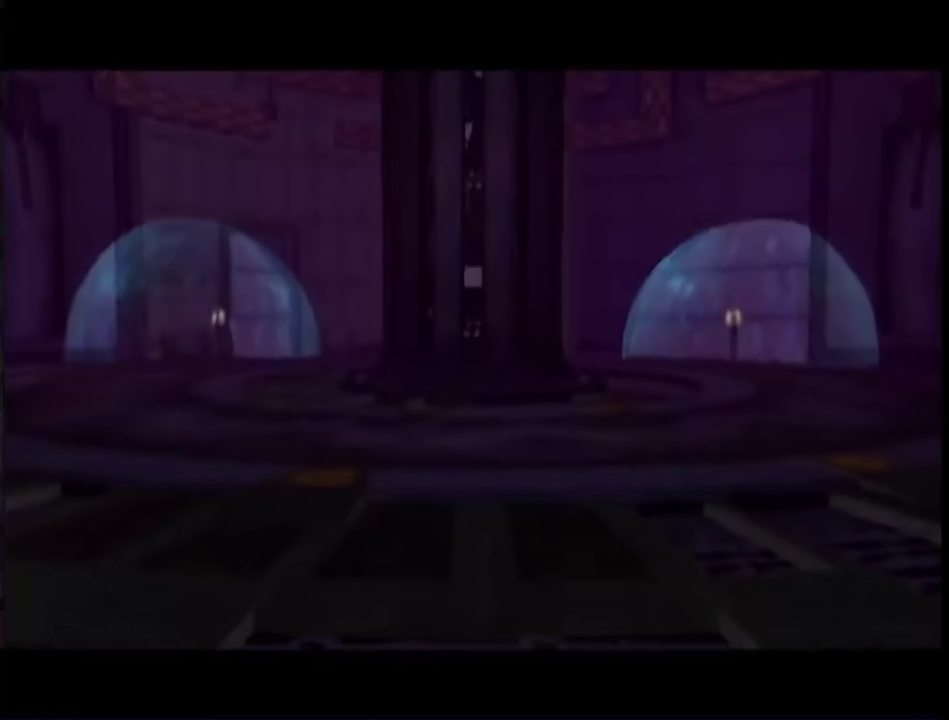
{"buttons": [], "left_stick": "center", "right_stick": "center", "events": [[33, "left_stick", "left"], [117, "START", "up"], [150, "left_stick", "center"]]}
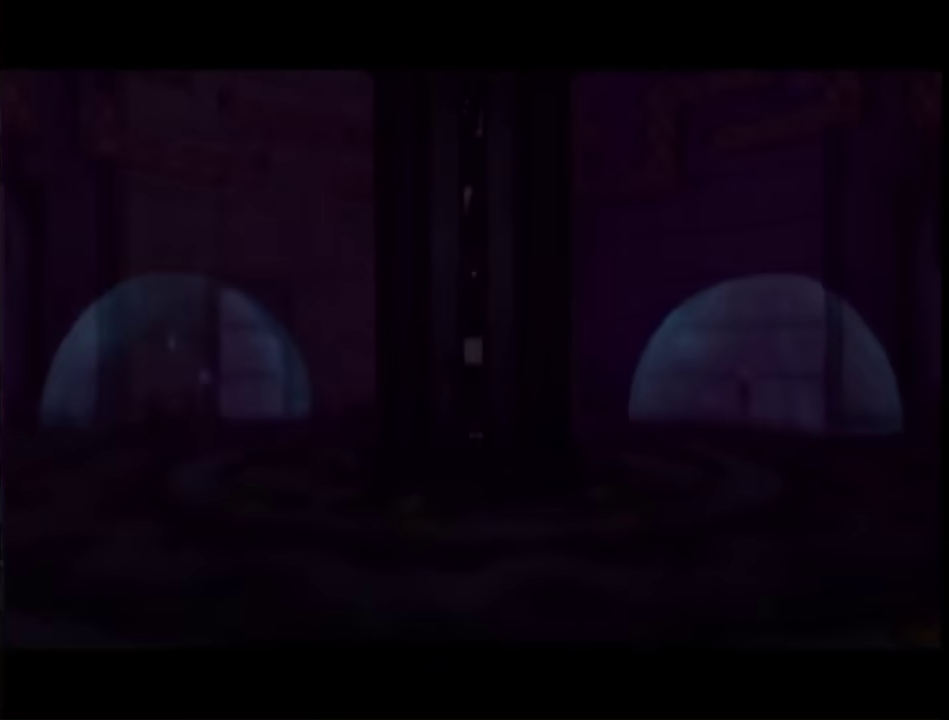
{"buttons": ["X"], "left_stick": "up", "right_stick": "center", "events": [[117, "X", "down"], [117, "left_stick", "up"], [217, "X", "up"], [500, "X", "down"]]}
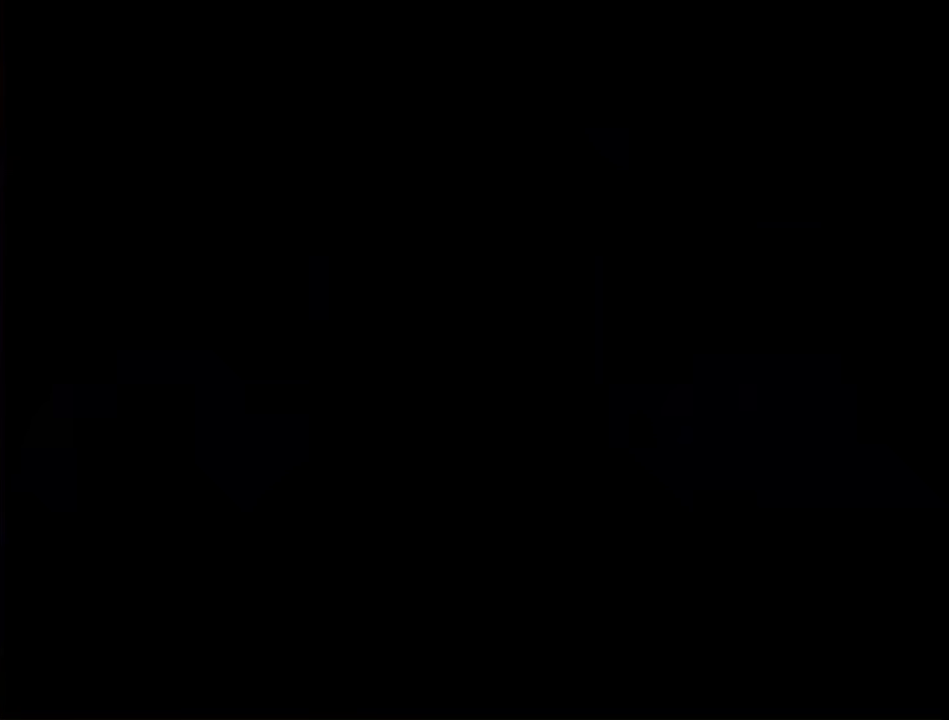
{"buttons": ["X"], "left_stick": "up", "right_stick": "center"}